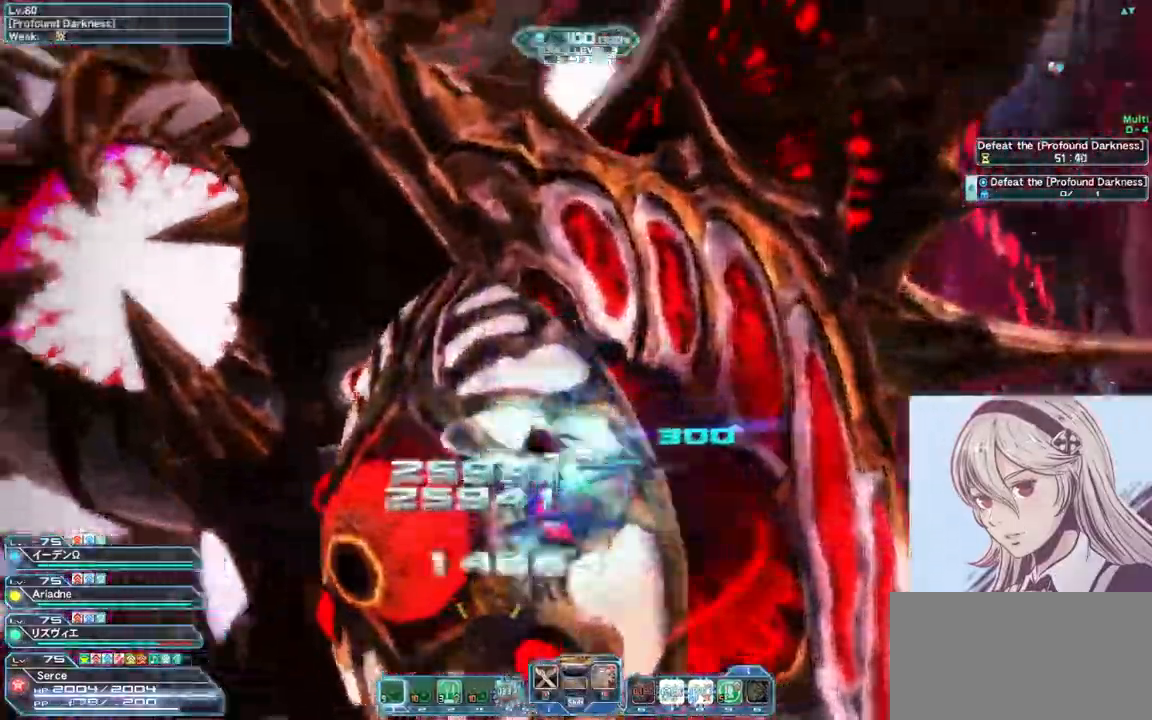
Gameplay with keyboard and mouse; each line is a JSON object with the keys and mouse buttons held at the frame after it. "events" lists presses ("down") and releases ("up") of "0", "1", "2", "3", "4", "5", "6", "7", "8", "9", "a", "alt", "c", "ctrl", "d", "e", "escape", "f", "num1", "num2", "num3", "num4", "num5", "num6", "num7", "num8", "num9", "q", "r", "return", "s", "shift", "space", "tab", "v", "w", "x", "z", "mouse_left" and "mouse_right" between this image and that frame as [ms after this image, input, new state], when the widget could be followed in between. "mouse_left", "mouse_right" = the "left", "right" buttons of the "mouse" list. No other keys are recorded. Mouse movement is not recorded.
{"keys": ["w"], "mouse": ["right"]}
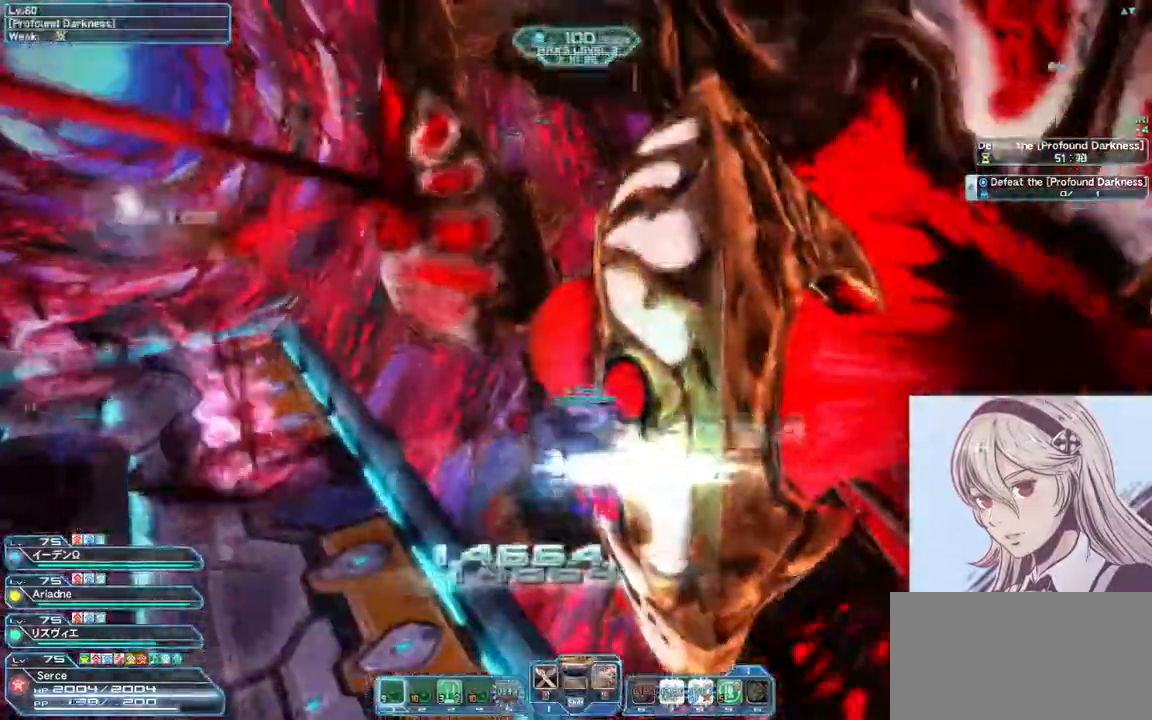
{"keys": ["w"], "mouse": [], "events": [[200, "mouse_right", "up"]]}
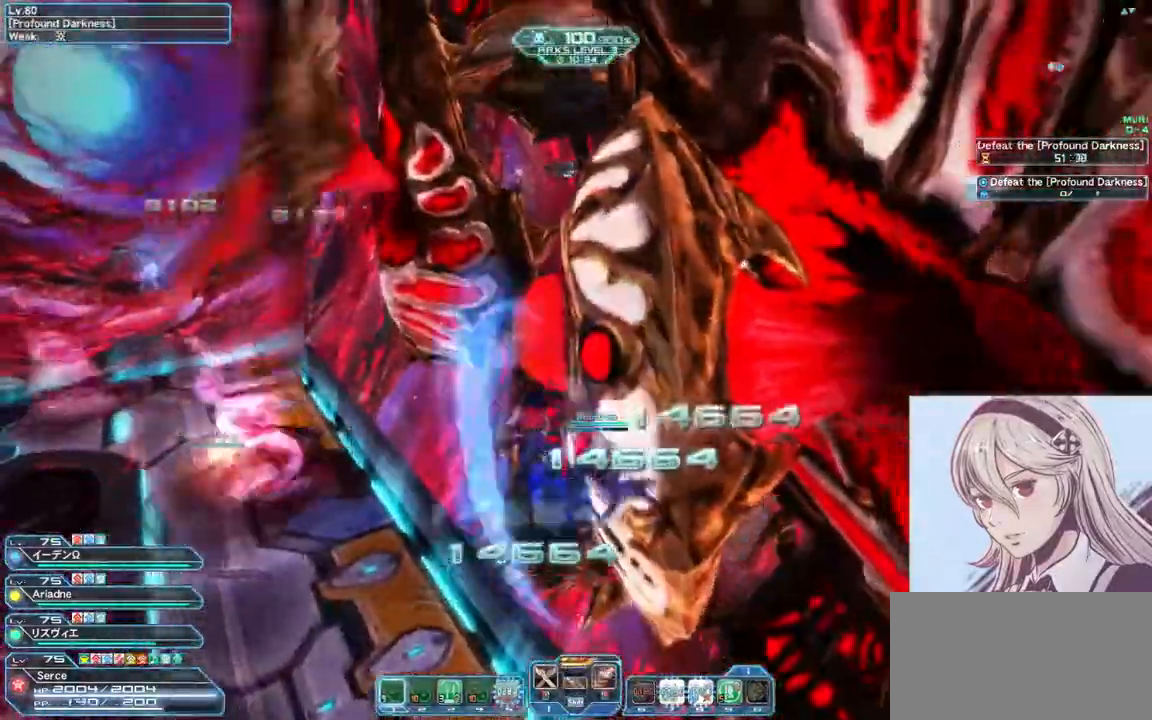
{"keys": ["w"], "mouse": [], "events": []}
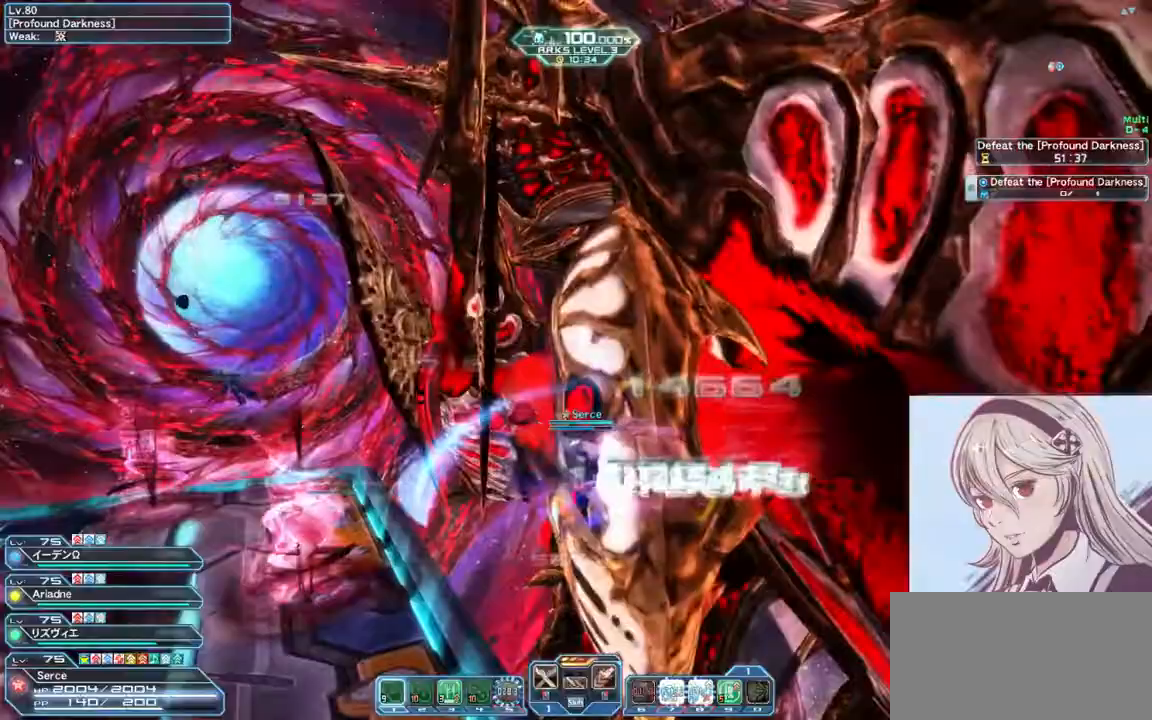
{"keys": ["w"], "mouse": [], "events": []}
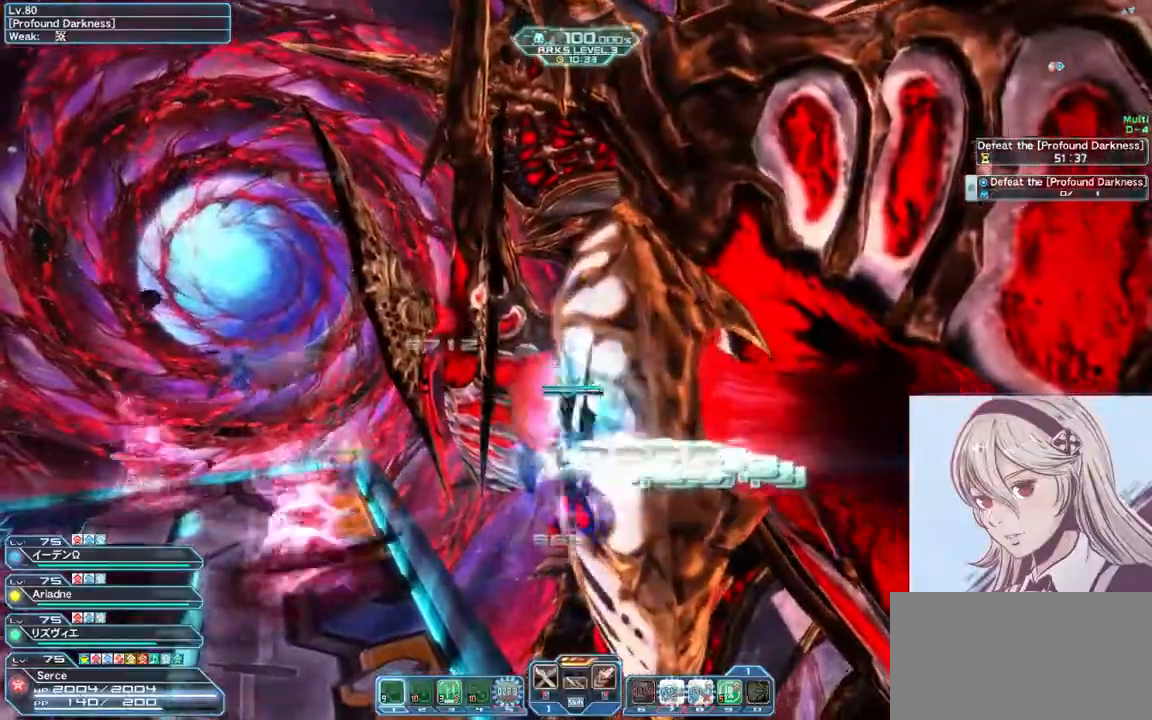
{"keys": ["d", "w"], "mouse": [], "events": [[300, "shift", "down"], [433, "d", "down"], [500, "shift", "up"]]}
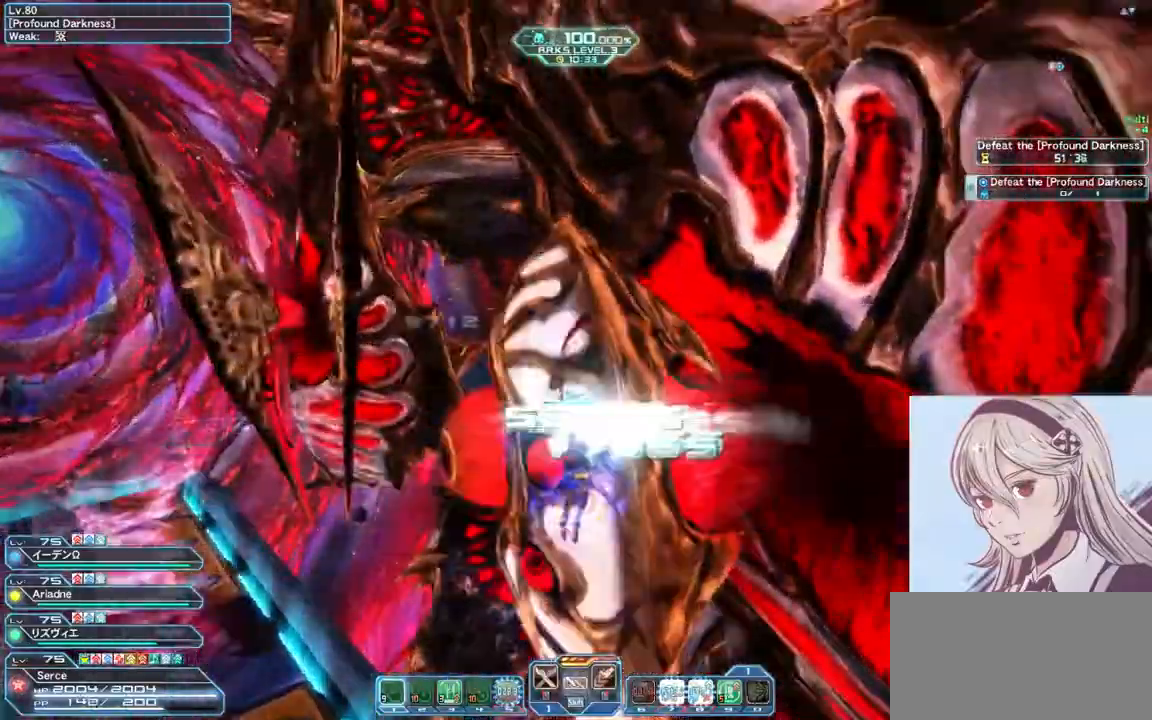
{"keys": ["d", "w"], "mouse": ["left"], "events": [[433, "mouse_left", "down"]]}
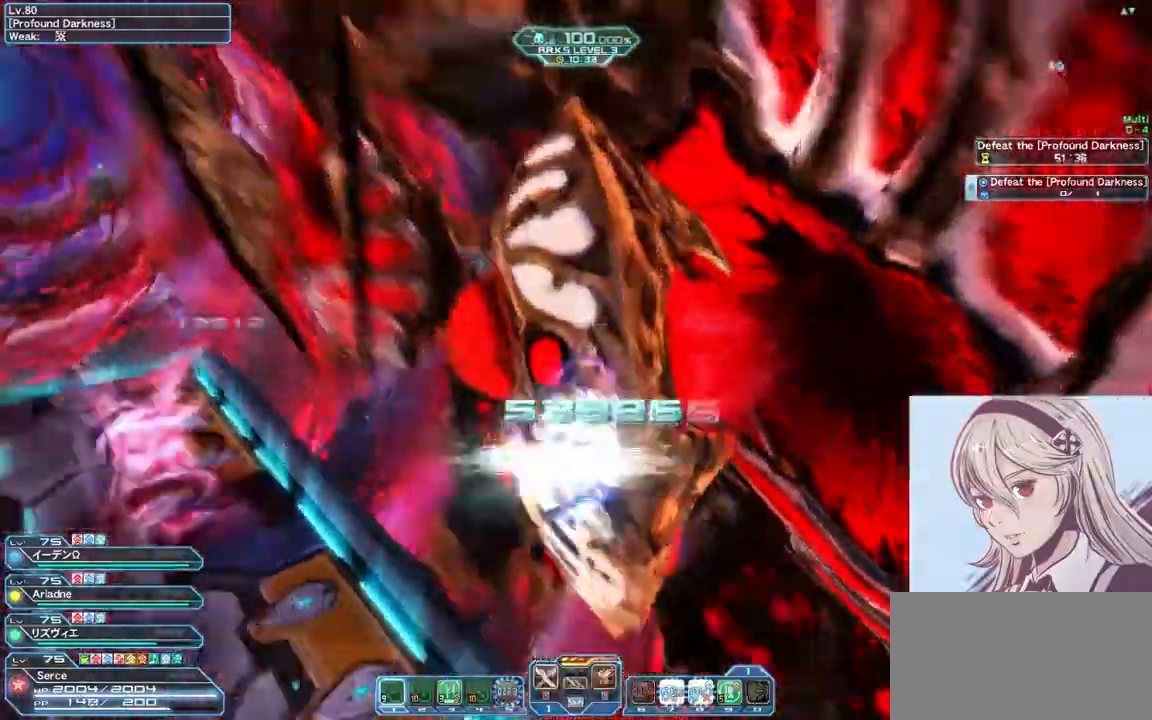
{"keys": ["w"], "mouse": [], "events": [[233, "mouse_left", "up"], [467, "d", "up"]]}
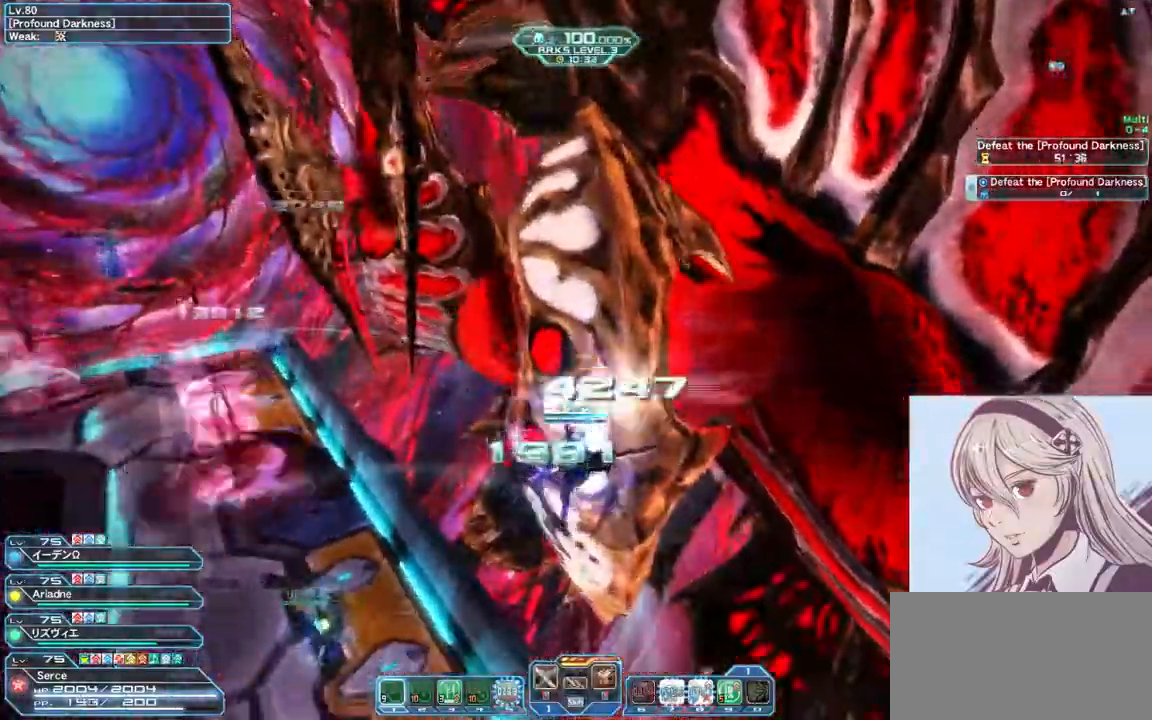
{"keys": ["w"], "mouse": [], "events": [[33, "mouse_right", "down"], [267, "mouse_right", "up"]]}
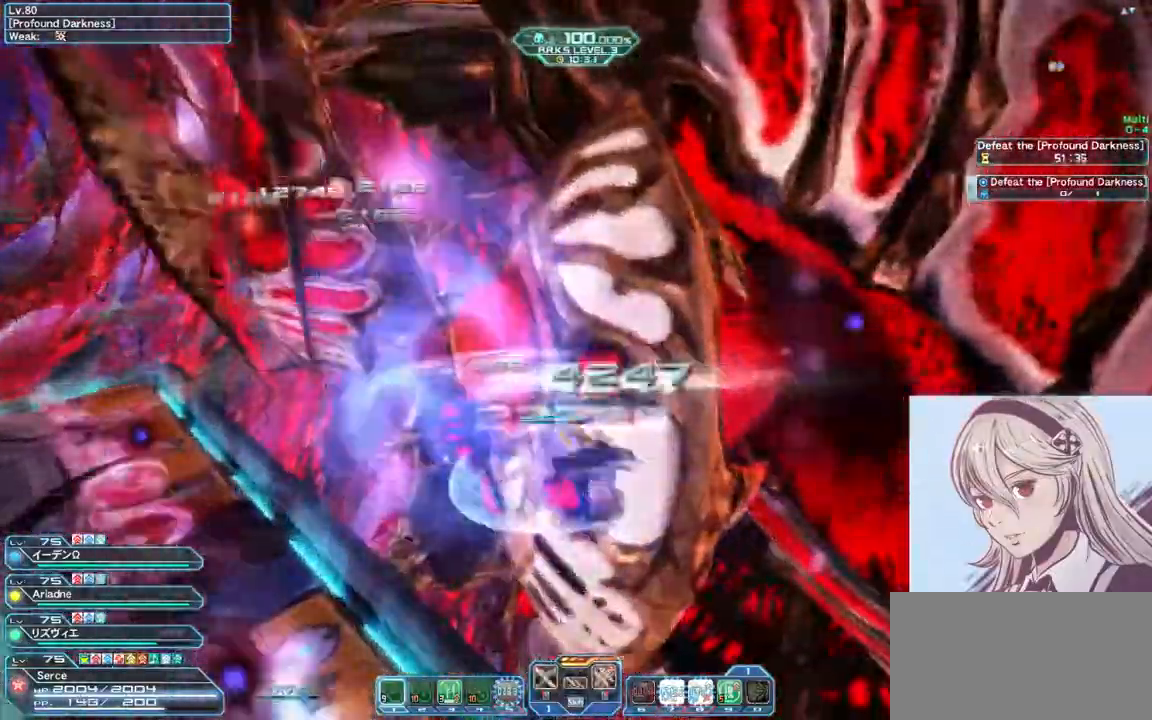
{"keys": ["d", "w"], "mouse": [], "events": [[67, "d", "down"]]}
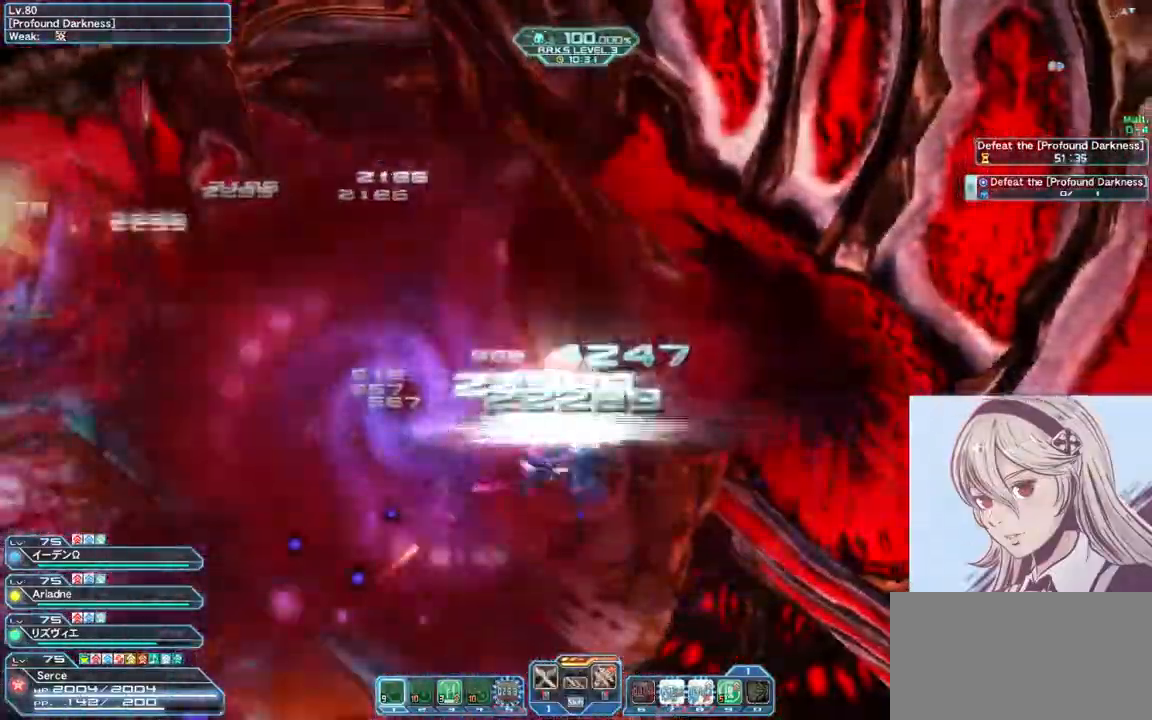
{"keys": ["d", "w"], "mouse": [], "events": [[33, "mouse_right", "down"], [233, "mouse_right", "up"]]}
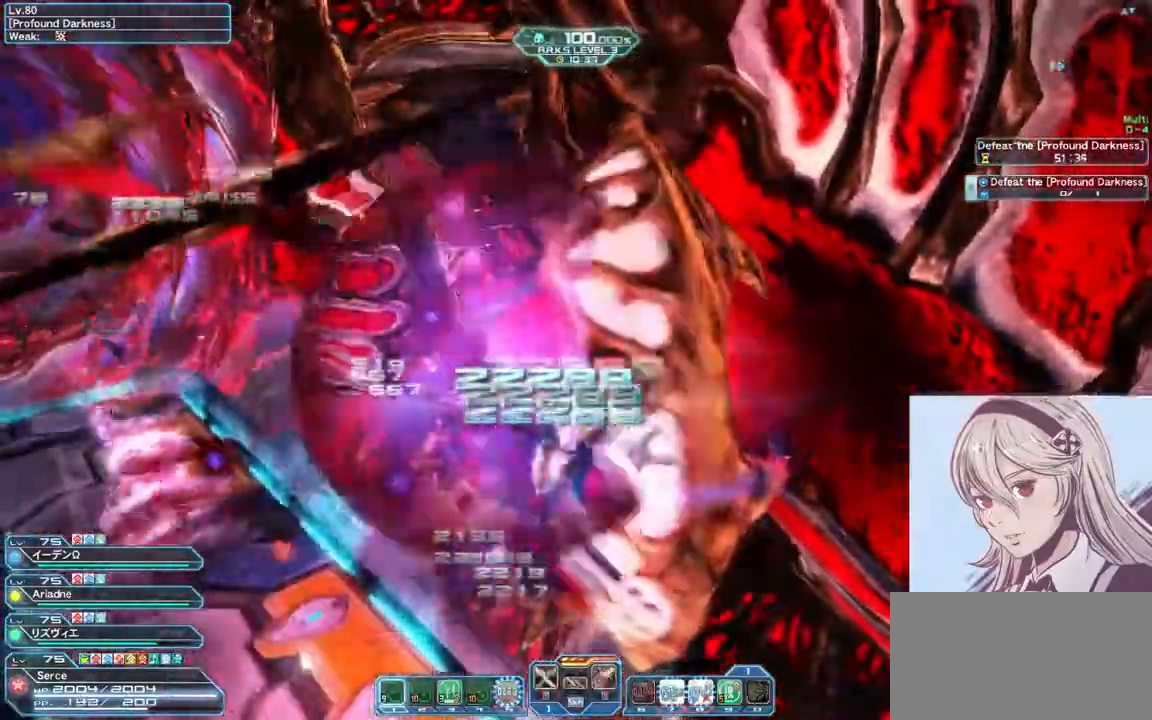
{"keys": ["d", "w"], "mouse": [], "events": []}
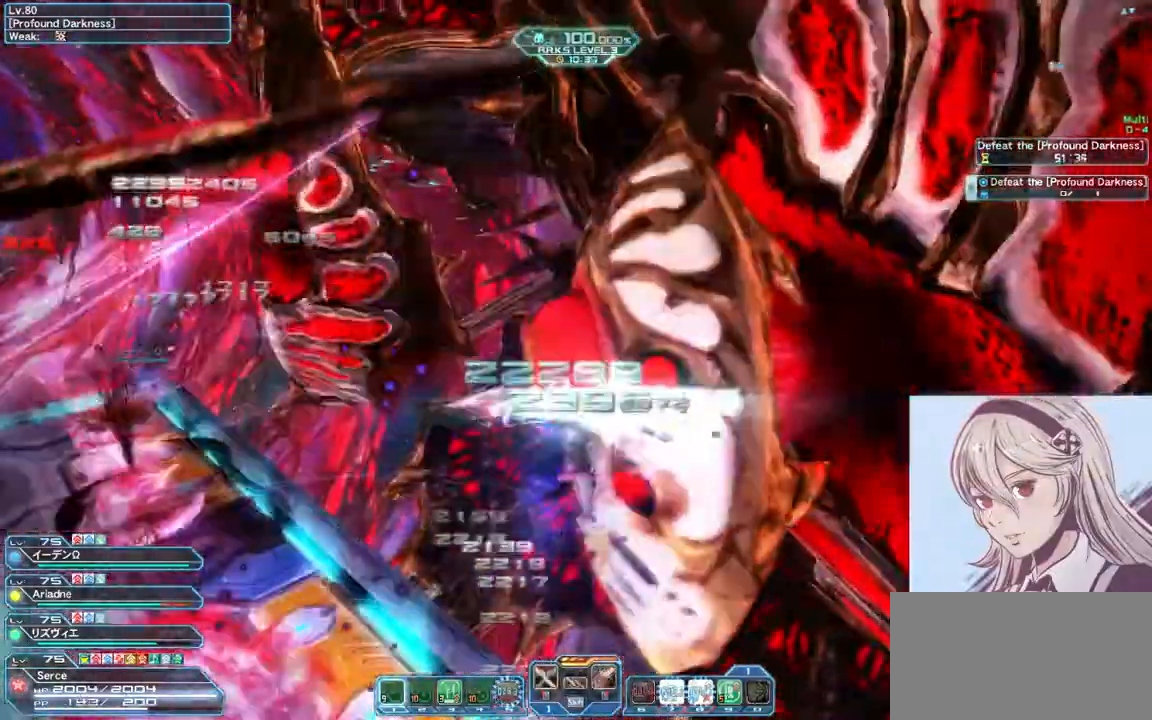
{"keys": ["d", "w"], "mouse": [], "events": []}
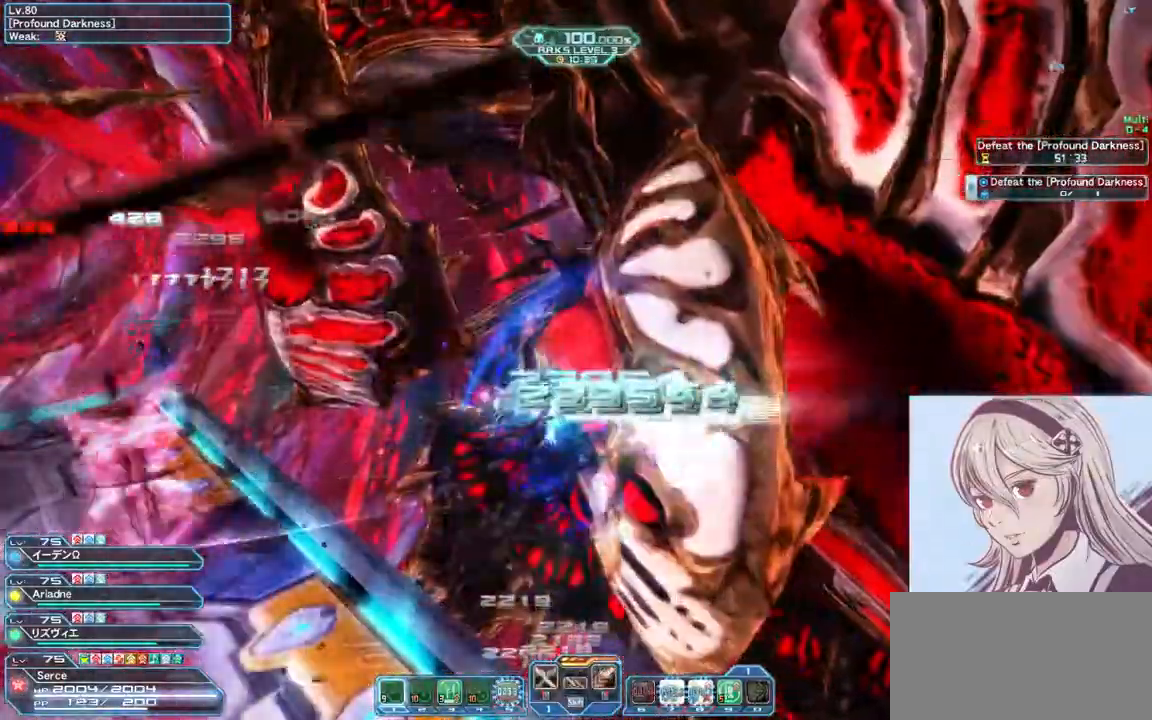
{"keys": ["d", "w"], "mouse": ["left"], "events": [[400, "mouse_left", "down"]]}
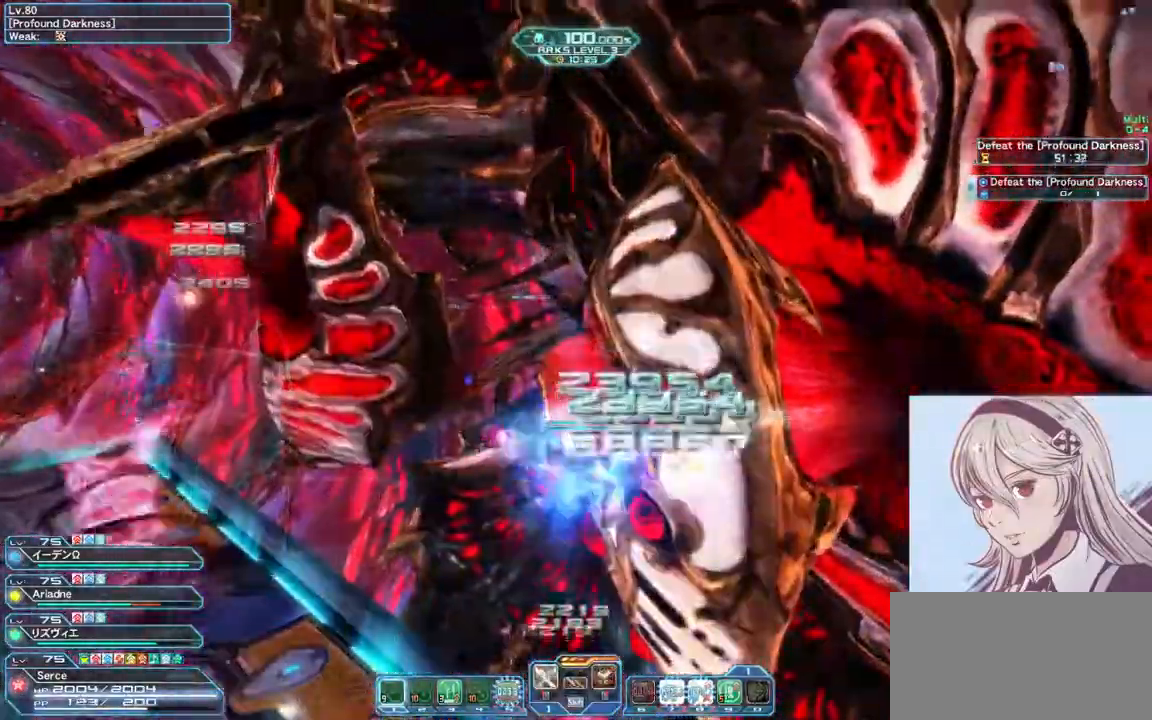
{"keys": ["d", "w"], "mouse": ["right"], "events": [[133, "mouse_left", "up"], [467, "mouse_right", "down"]]}
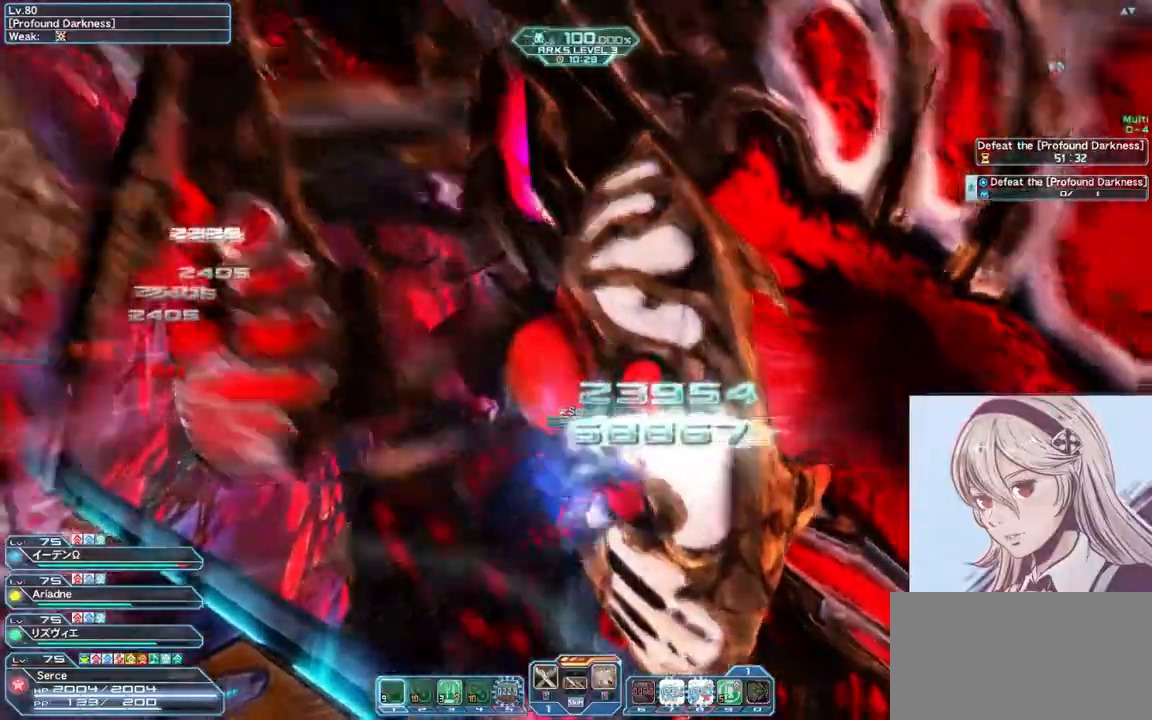
{"keys": ["d", "w"], "mouse": [], "events": [[133, "mouse_right", "up"]]}
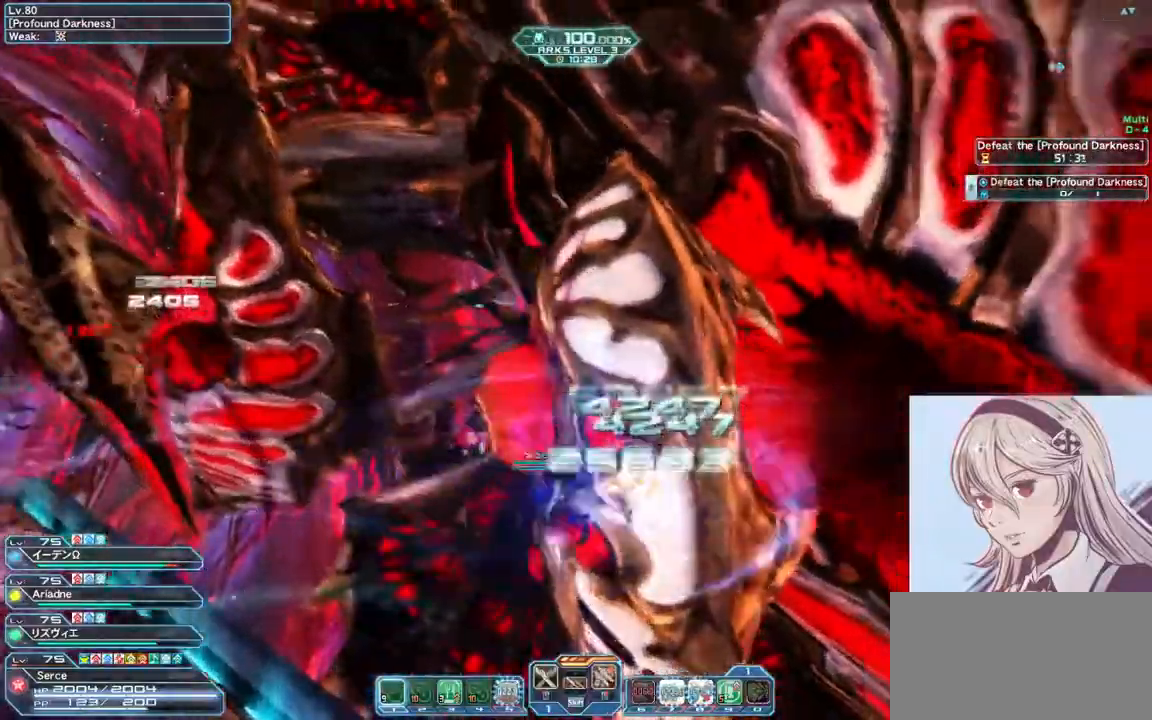
{"keys": ["d", "w"], "mouse": ["right"], "events": [[100, "w", "up"], [300, "w", "down"], [400, "mouse_right", "down"]]}
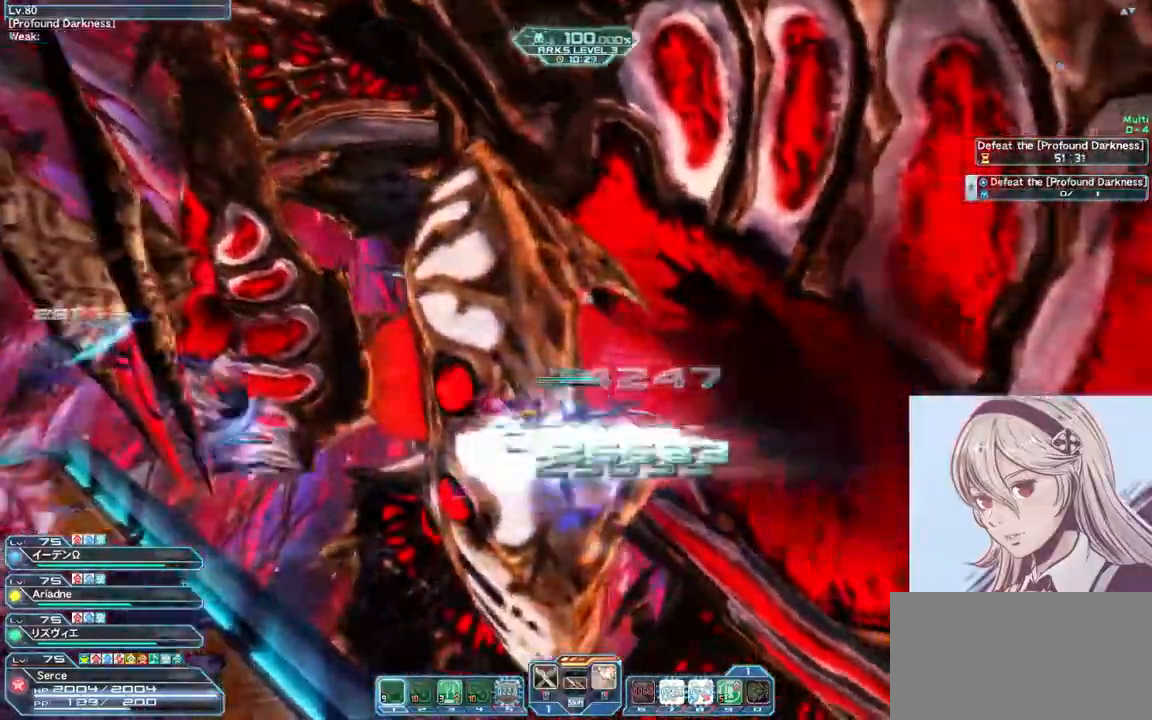
{"keys": ["w"], "mouse": [], "events": [[67, "mouse_right", "up"], [100, "d", "up"]]}
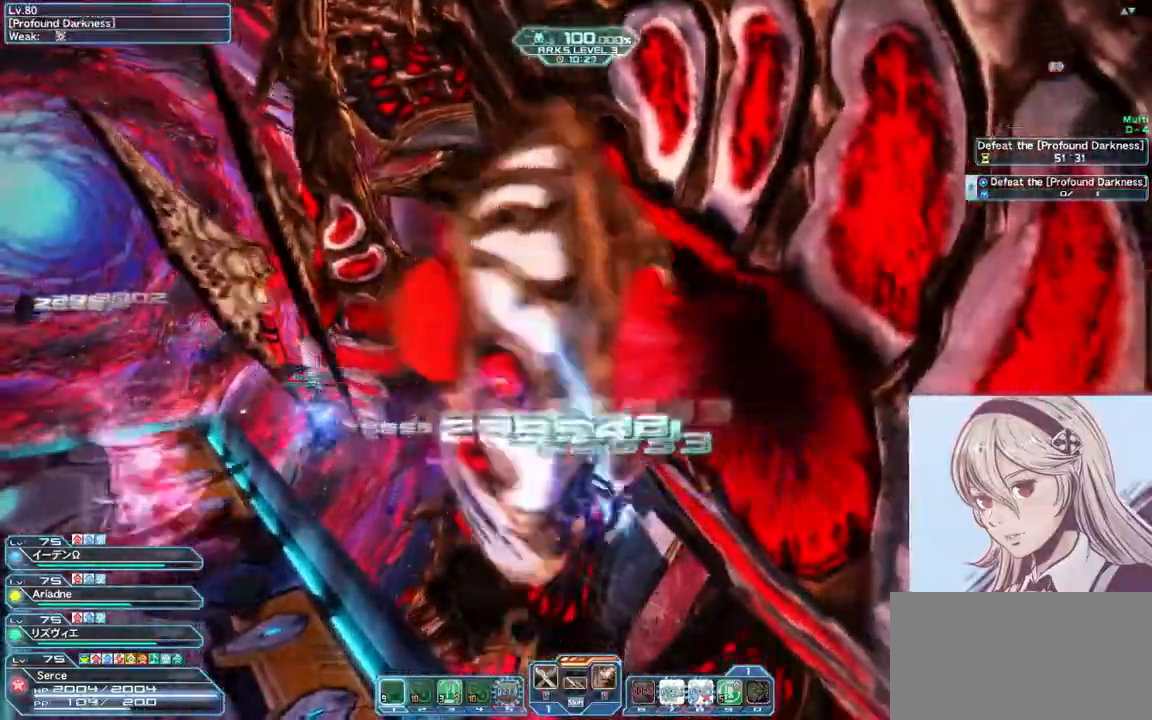
{"keys": ["w"], "mouse": [], "events": []}
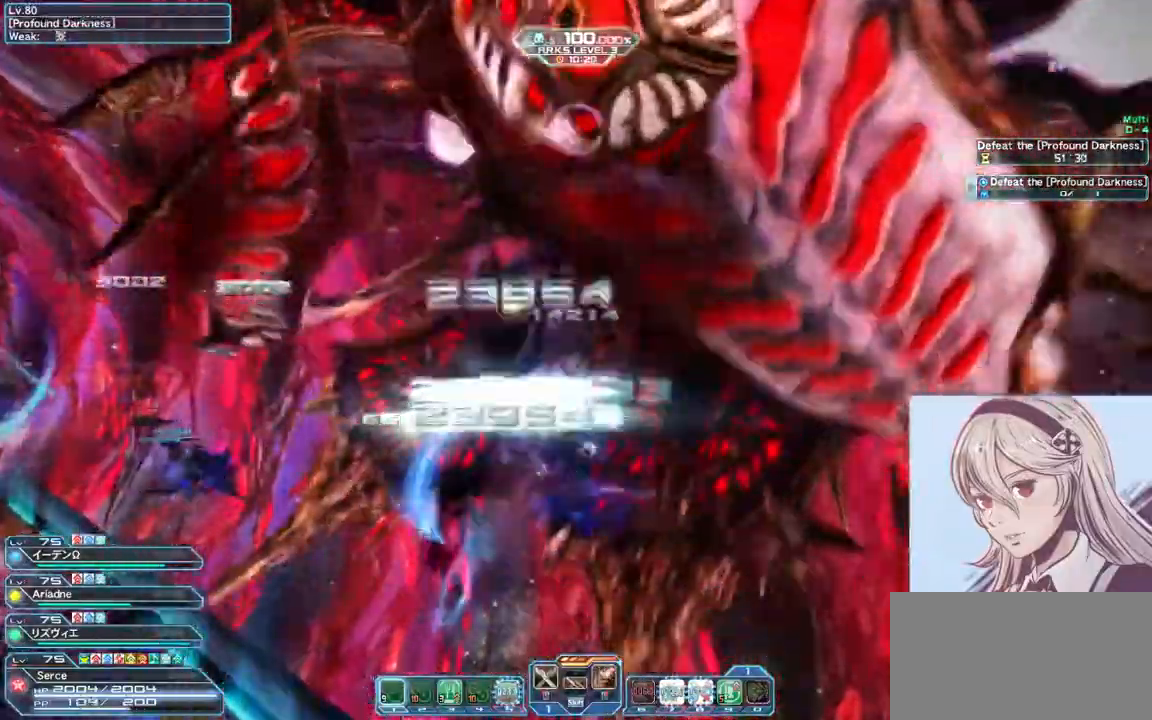
{"keys": ["a", "w"], "mouse": [], "events": [[433, "a", "down"]]}
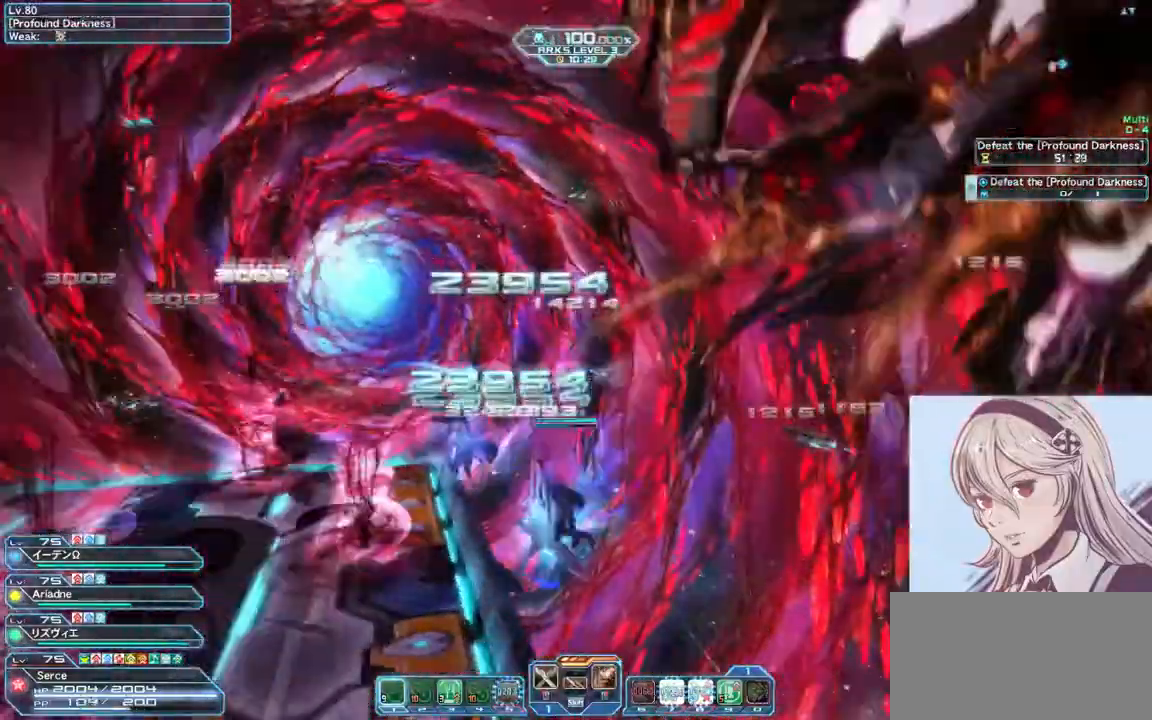
{"keys": ["a", "w"], "mouse": [], "events": [[233, "shift", "down"], [433, "shift", "up"]]}
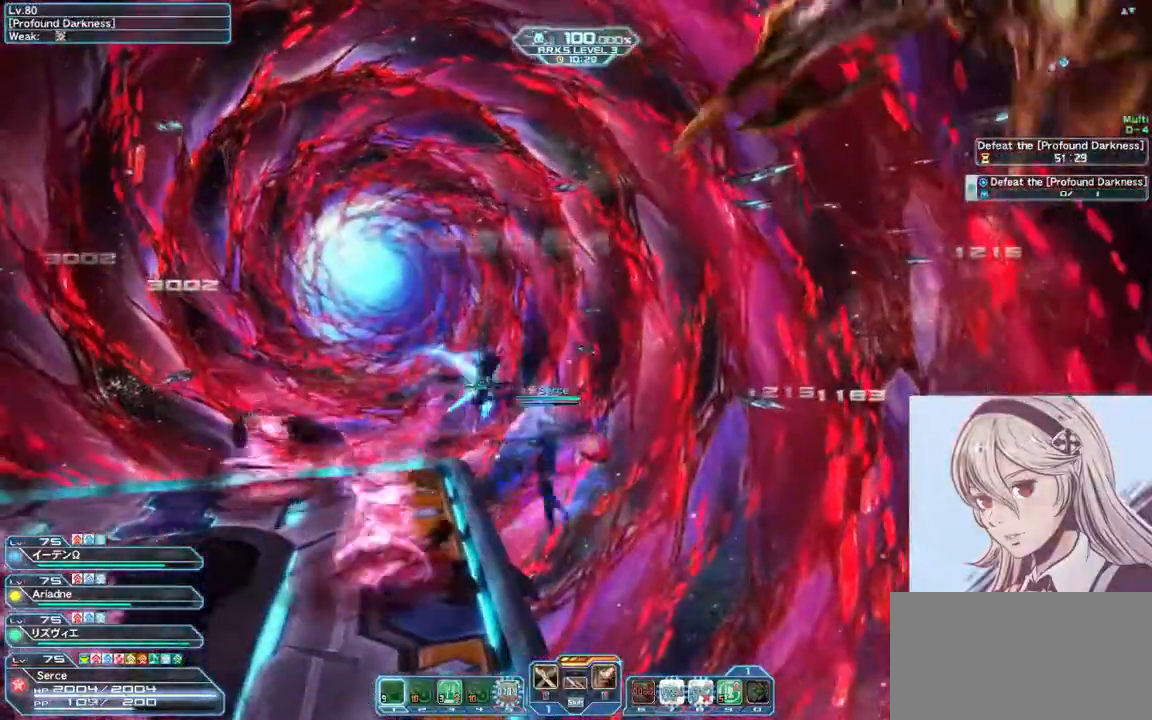
{"keys": ["a", "w"], "mouse": [], "events": [[67, "x", "down"], [367, "x", "up"], [400, "w", "up"], [467, "w", "down"]]}
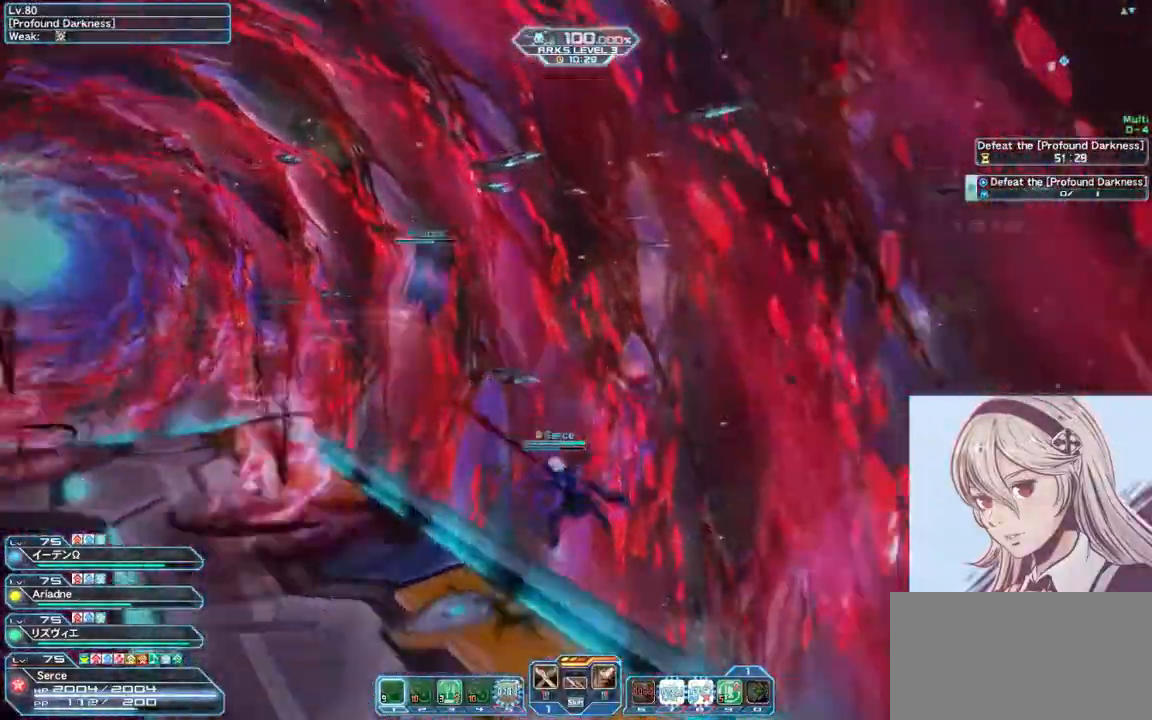
{"keys": ["w"], "mouse": [], "events": [[67, "a", "up"]]}
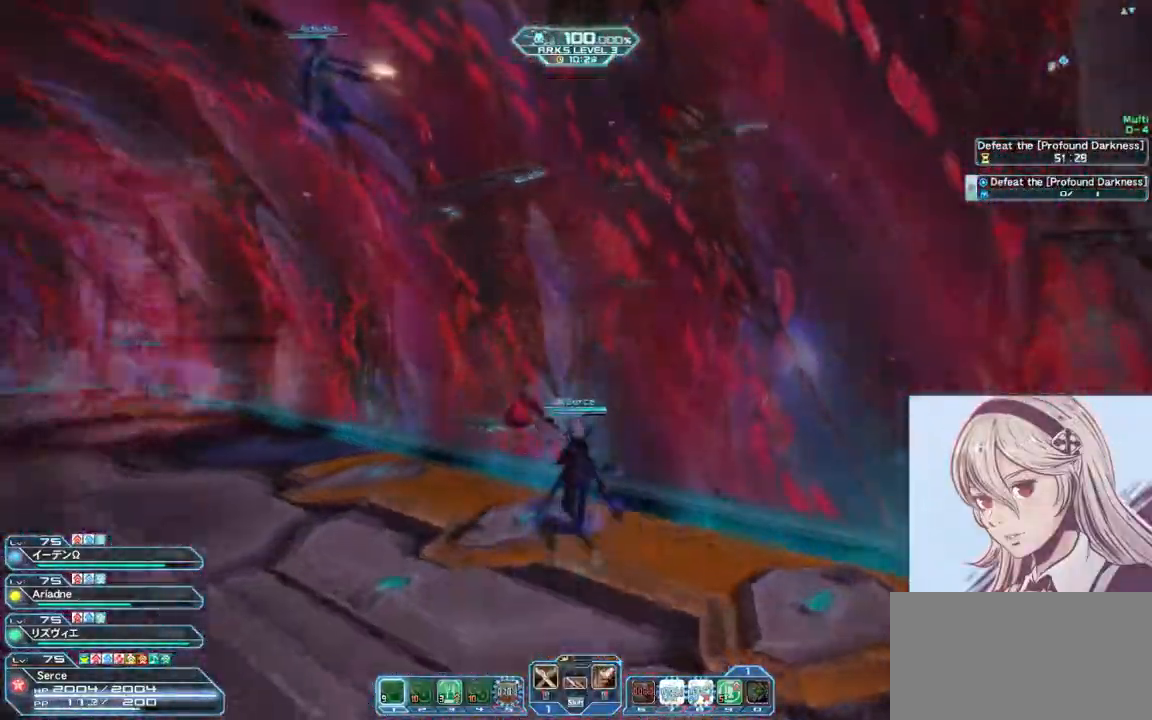
{"keys": ["a"], "mouse": [], "events": [[167, "a", "down"], [300, "w", "up"]]}
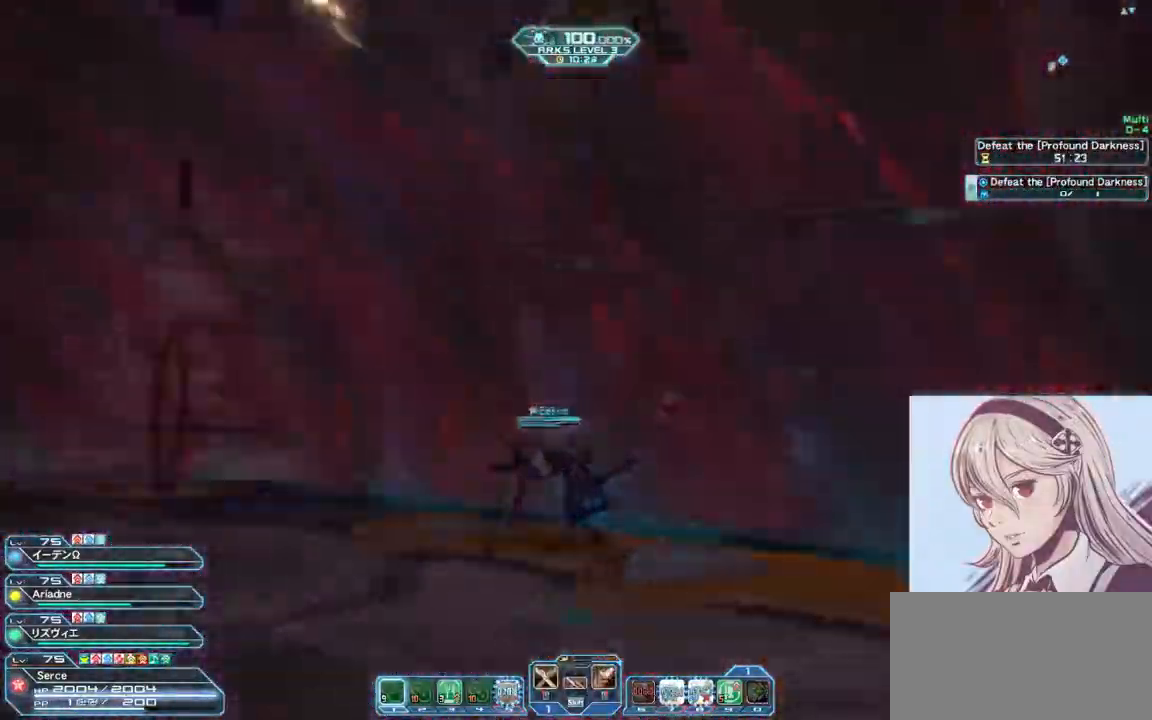
{"keys": ["d"], "mouse": [], "events": [[133, "w", "down"], [233, "a", "up"], [233, "d", "down"], [367, "w", "up"]]}
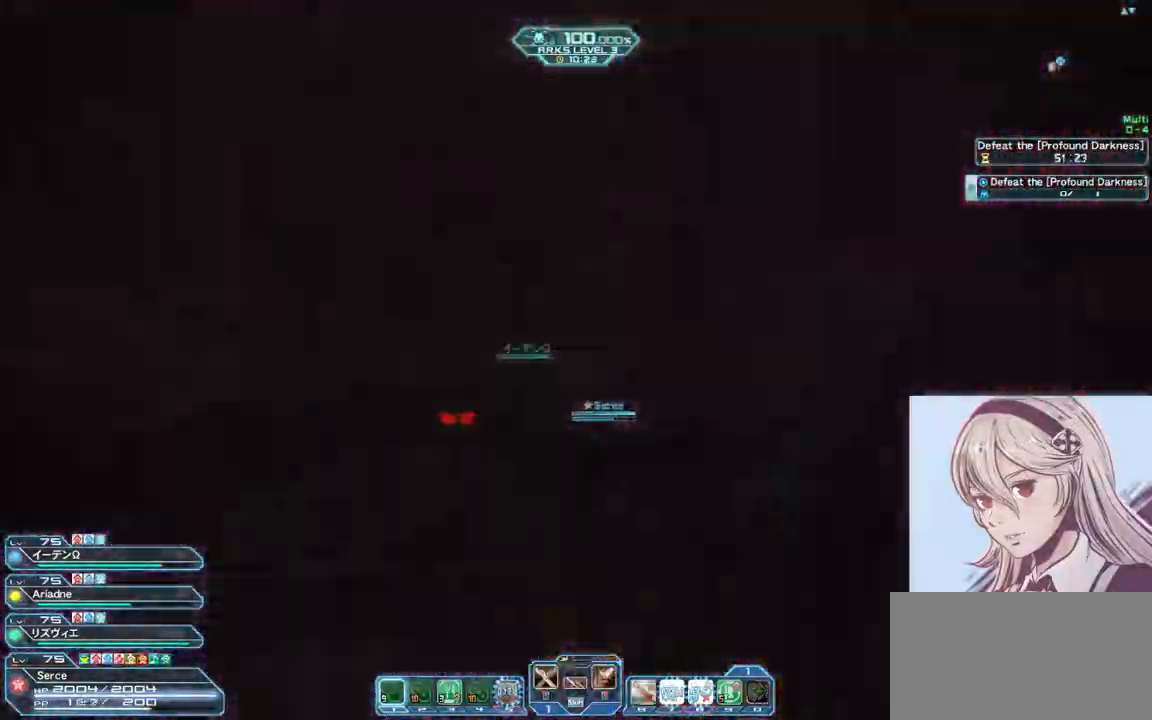
{"keys": ["return"], "mouse": [], "events": [[33, "s", "down"], [100, "a", "down"], [133, "d", "up"], [200, "s", "up"], [333, "a", "up"], [500, "return", "down"]]}
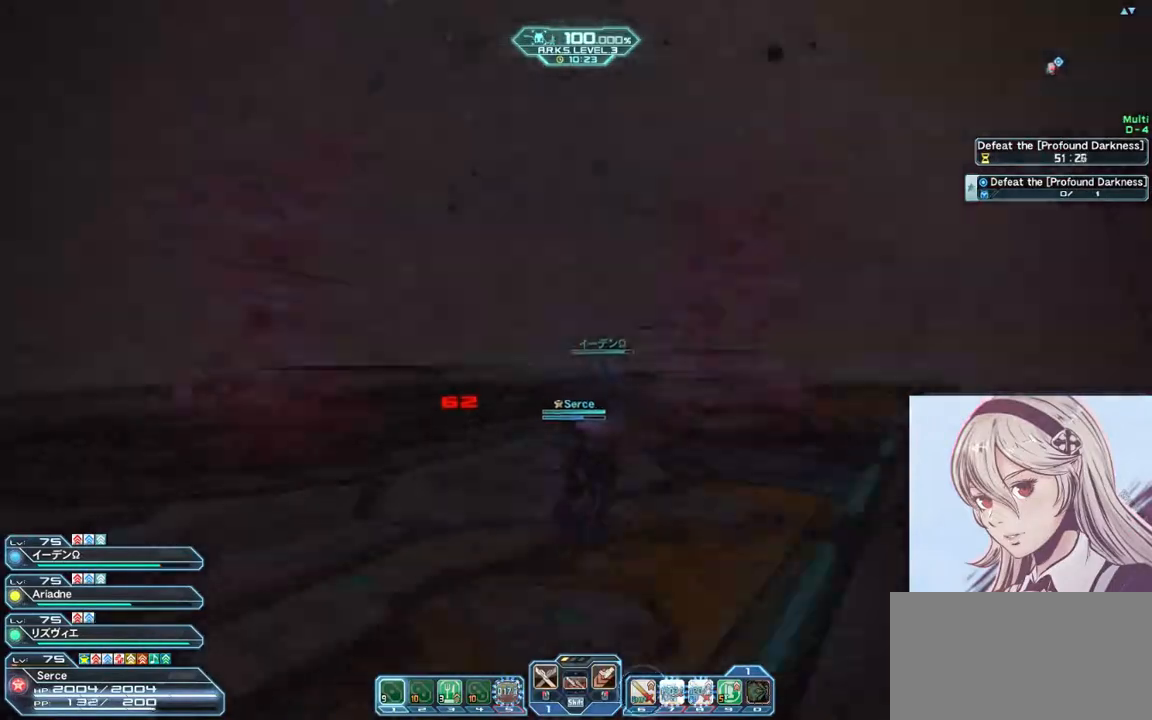
{"keys": [], "mouse": [], "events": [[133, "return", "up"], [167, "w", "down"], [267, "w", "up"]]}
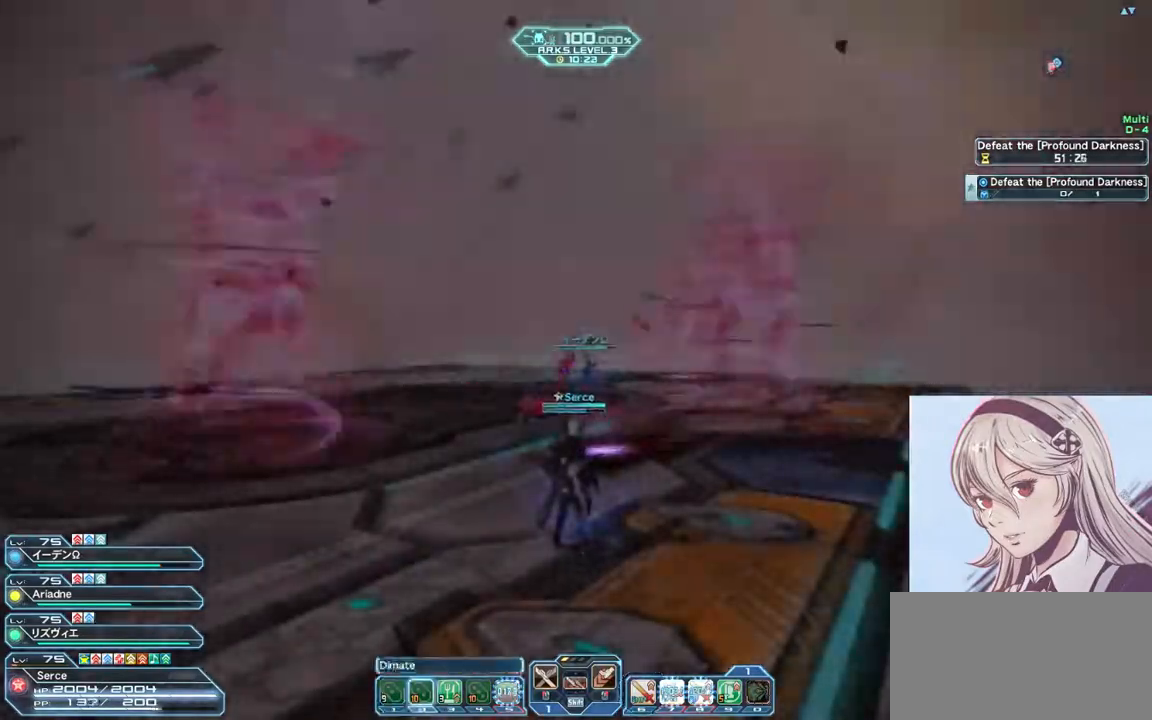
{"keys": ["w"], "mouse": [], "events": [[467, "w", "down"]]}
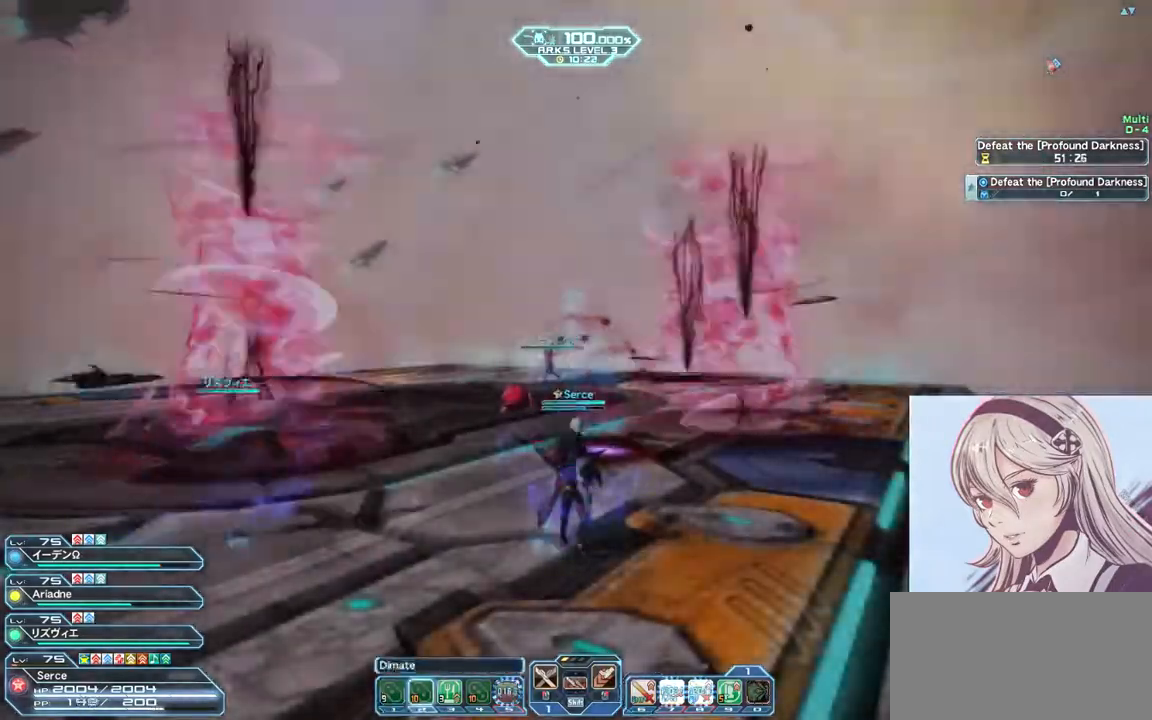
{"keys": ["a", "w"], "mouse": [], "events": [[133, "a", "down"]]}
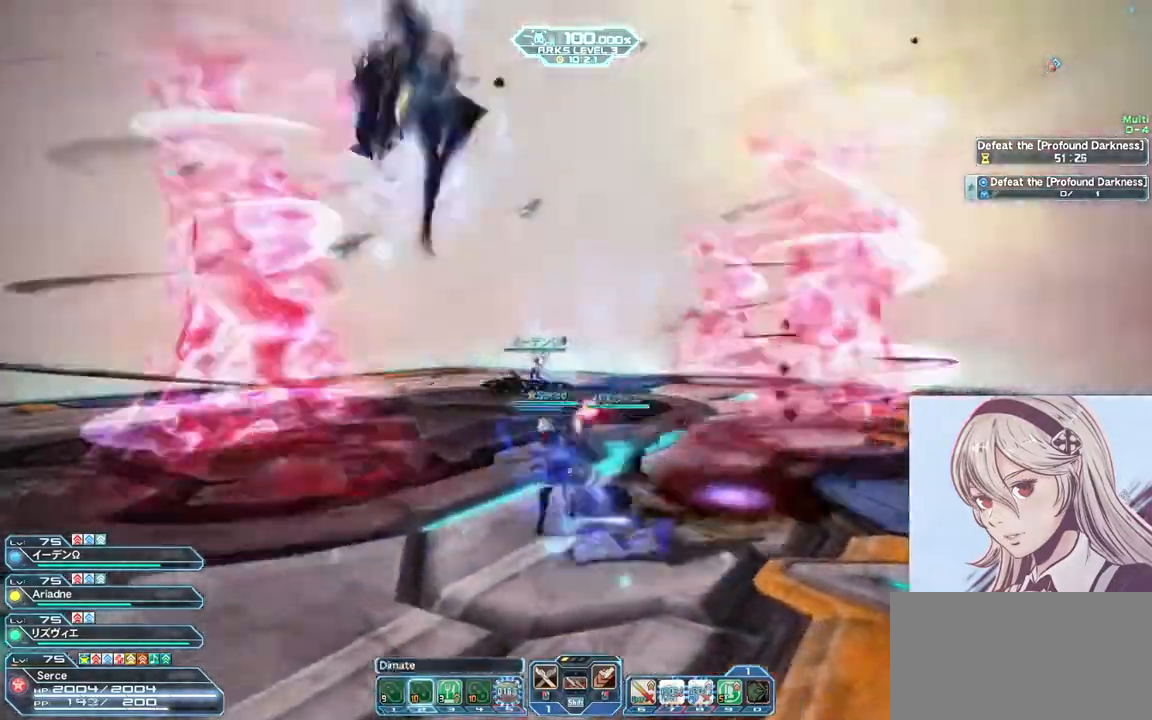
{"keys": ["w"], "mouse": [], "events": [[200, "a", "up"]]}